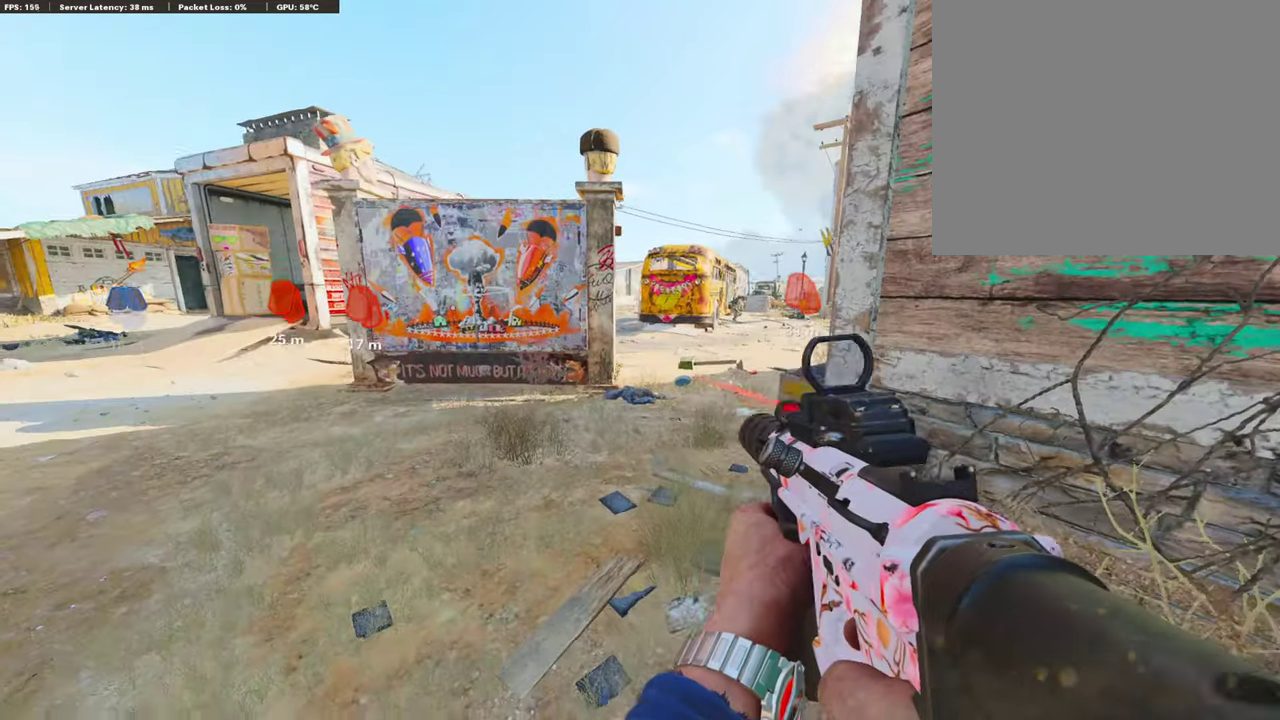
Gameplay with a controller (PlayStation layout); each line is a JSON object with the inputs held at the frame after it (dt_ms = milliseconds from this image to that frame). "events" lists button and stick changes between this image and that frame as [ms after this image, input, new state], when the widget could be followed in between. Not read: L2.
{"dt_ms": 896, "buttons": ["TRIANGLE"], "left_stick": "center", "right_stick": "center", "events": [[558, "left_stick", "center"], [592, "right_stick", "right"], [795, "TRIANGLE", "down"], [795, "right_stick", "center"]]}
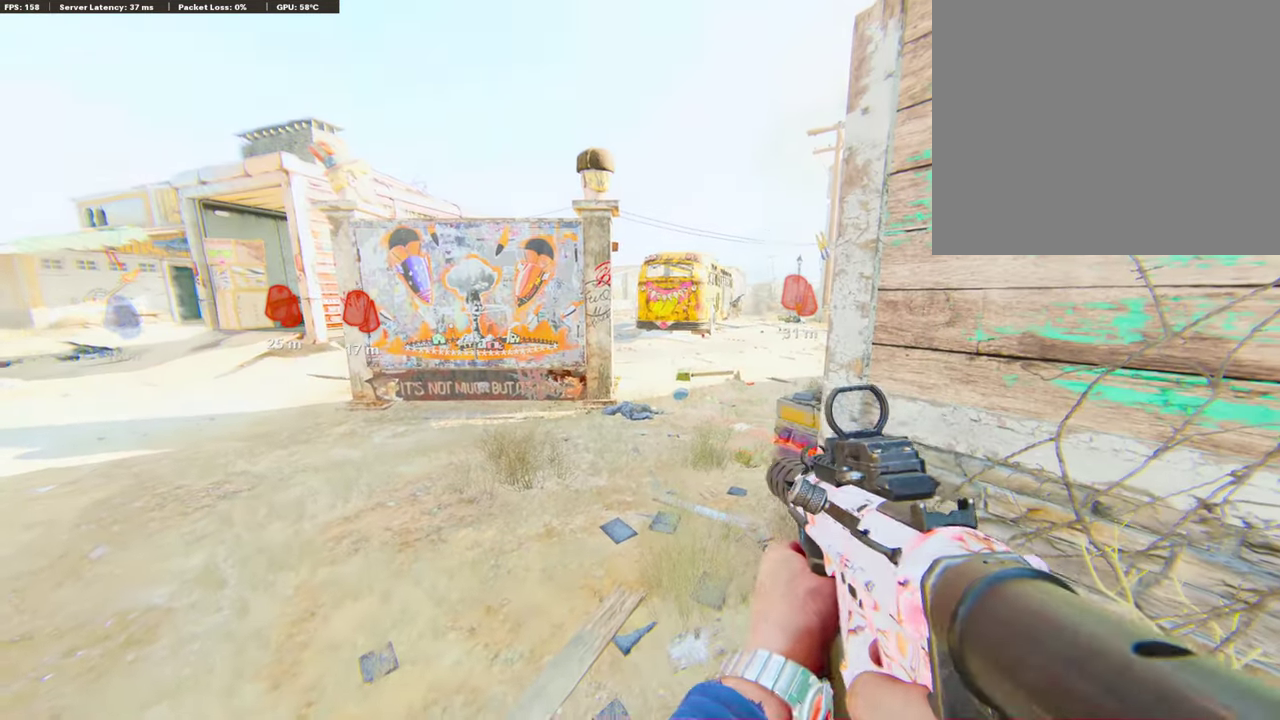
{"dt_ms": 305, "buttons": ["TOUCHPAD"], "left_stick": "center", "right_stick": "center", "events": [[136, "TRIANGLE", "up"], [288, "TOUCHPAD", "down"]]}
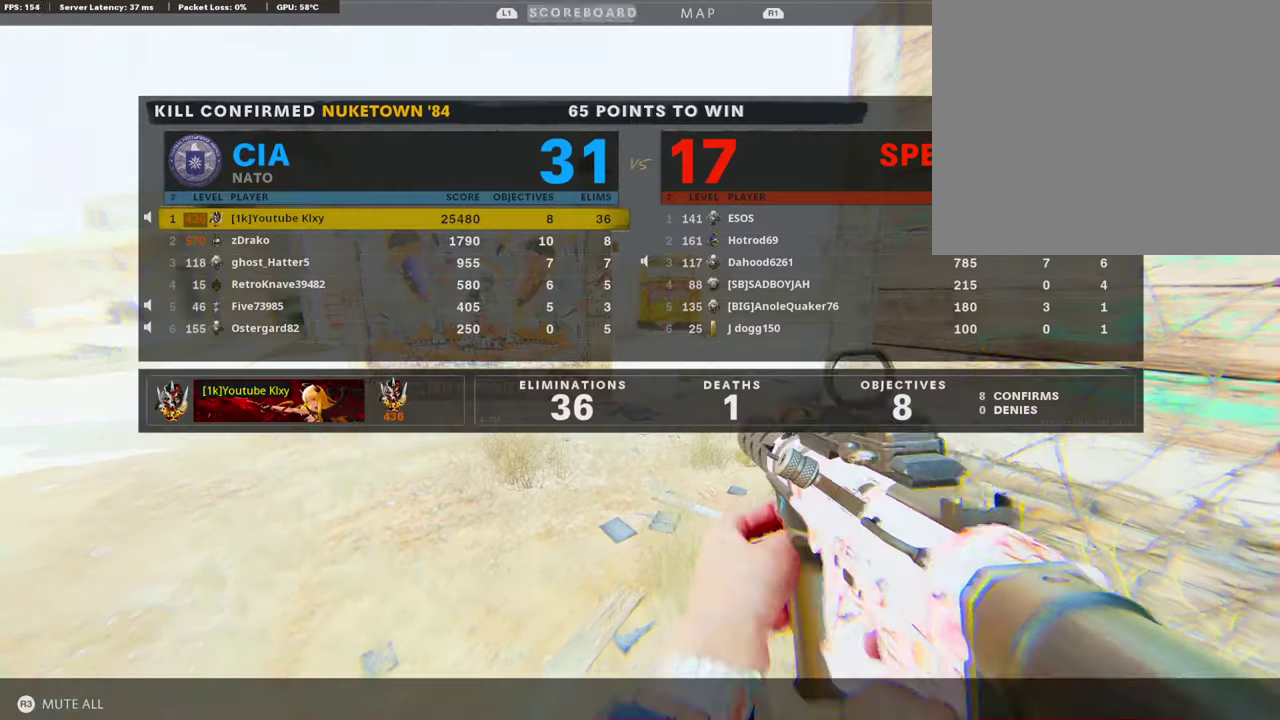
{"dt_ms": 507, "buttons": ["TOUCHPAD"], "left_stick": "center", "right_stick": "center", "events": []}
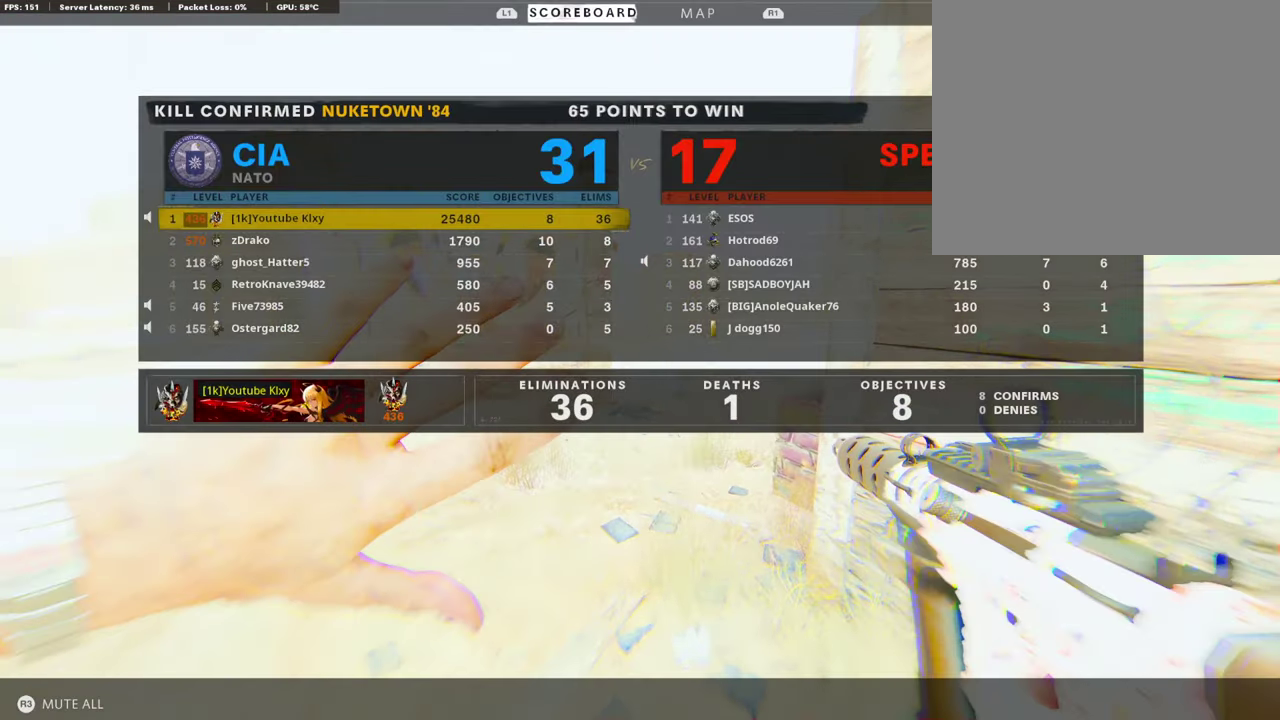
{"dt_ms": 491, "buttons": [], "left_stick": "center", "right_stick": "center", "events": [[17, "TOUCHPAD", "up"]]}
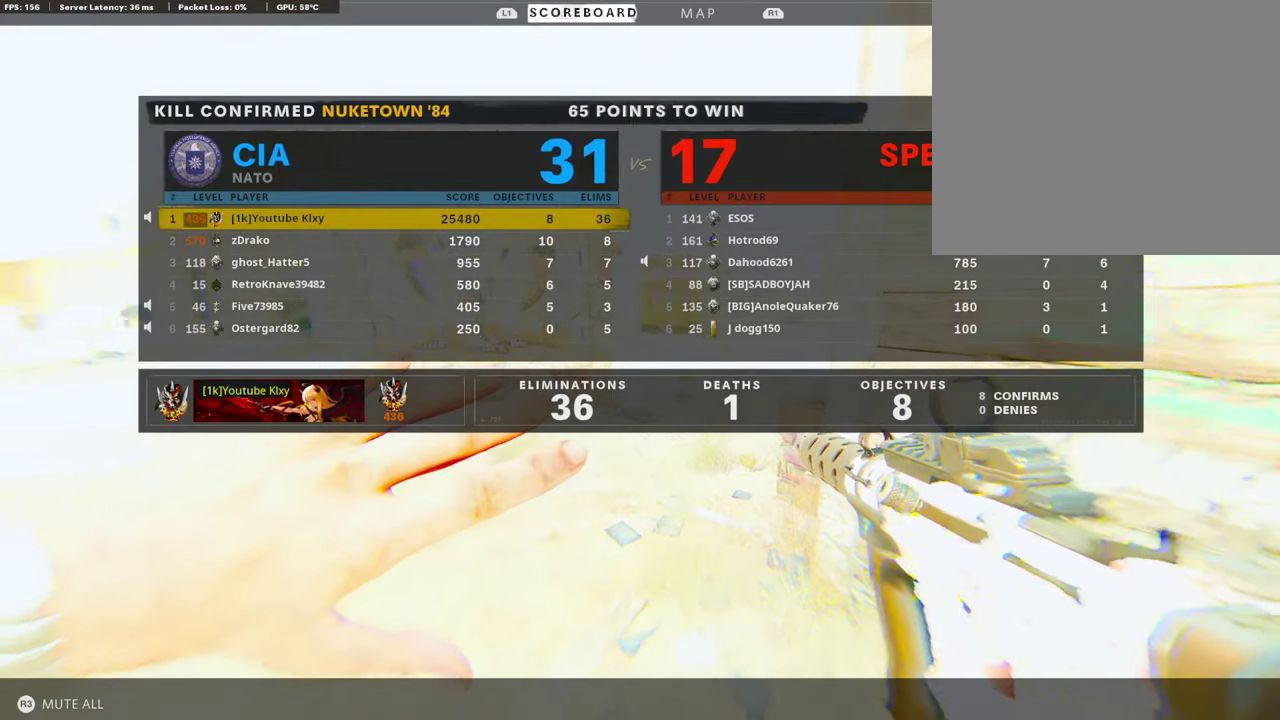
{"dt_ms": 304, "buttons": [], "left_stick": "center", "right_stick": "center", "events": []}
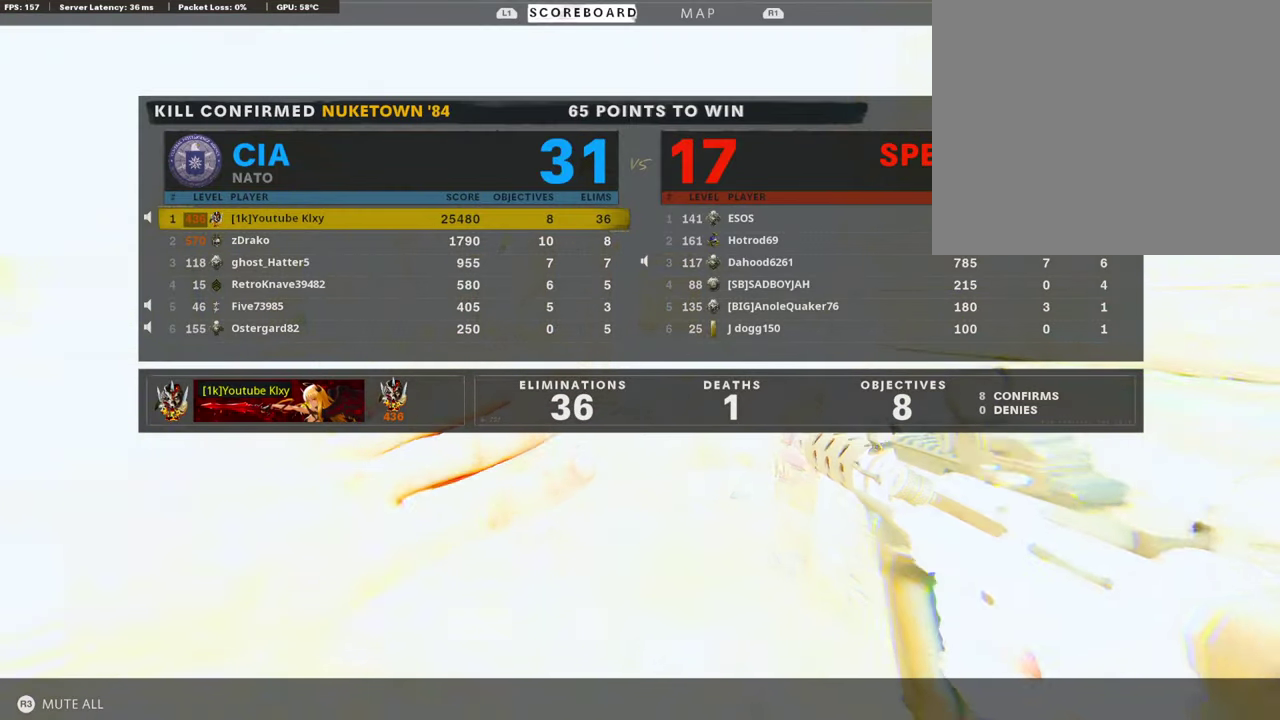
{"dt_ms": 694, "buttons": ["TOUCHPAD"], "left_stick": "center", "right_stick": "center", "events": [[694, "TOUCHPAD", "down"]]}
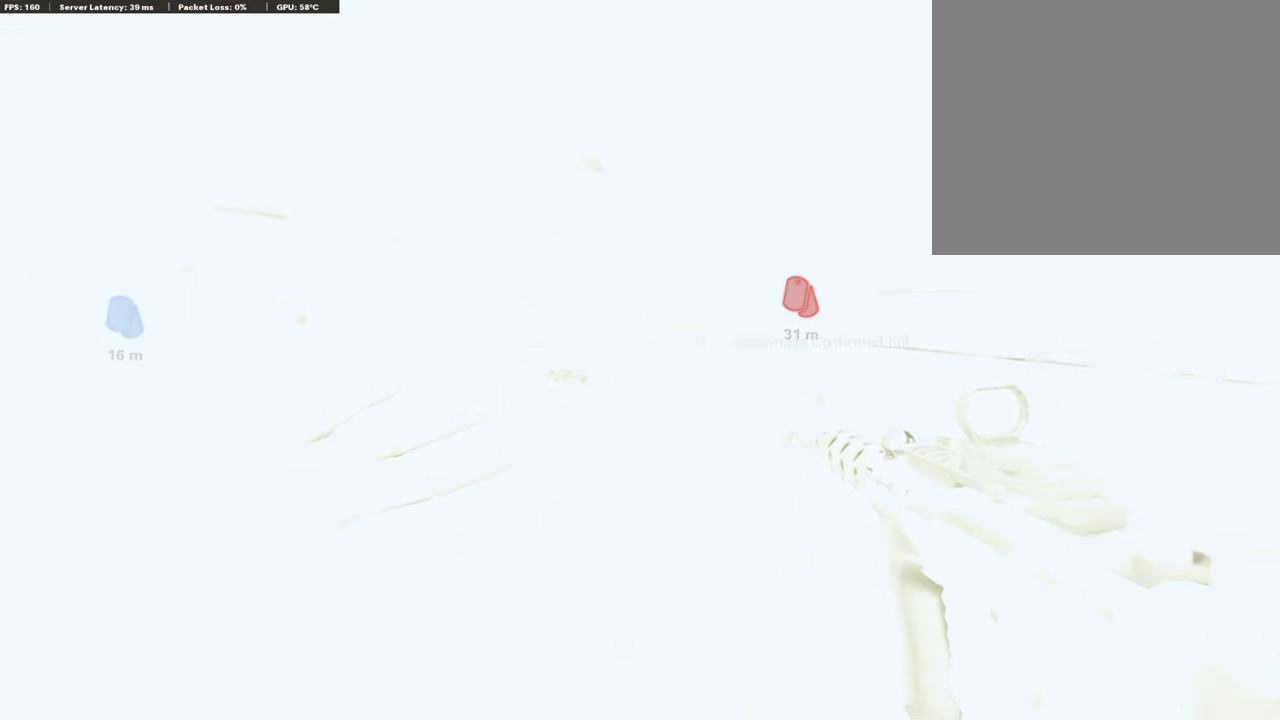
{"dt_ms": 507, "buttons": [], "left_stick": "center", "right_stick": "center", "events": [[456, "TOUCHPAD", "up"]]}
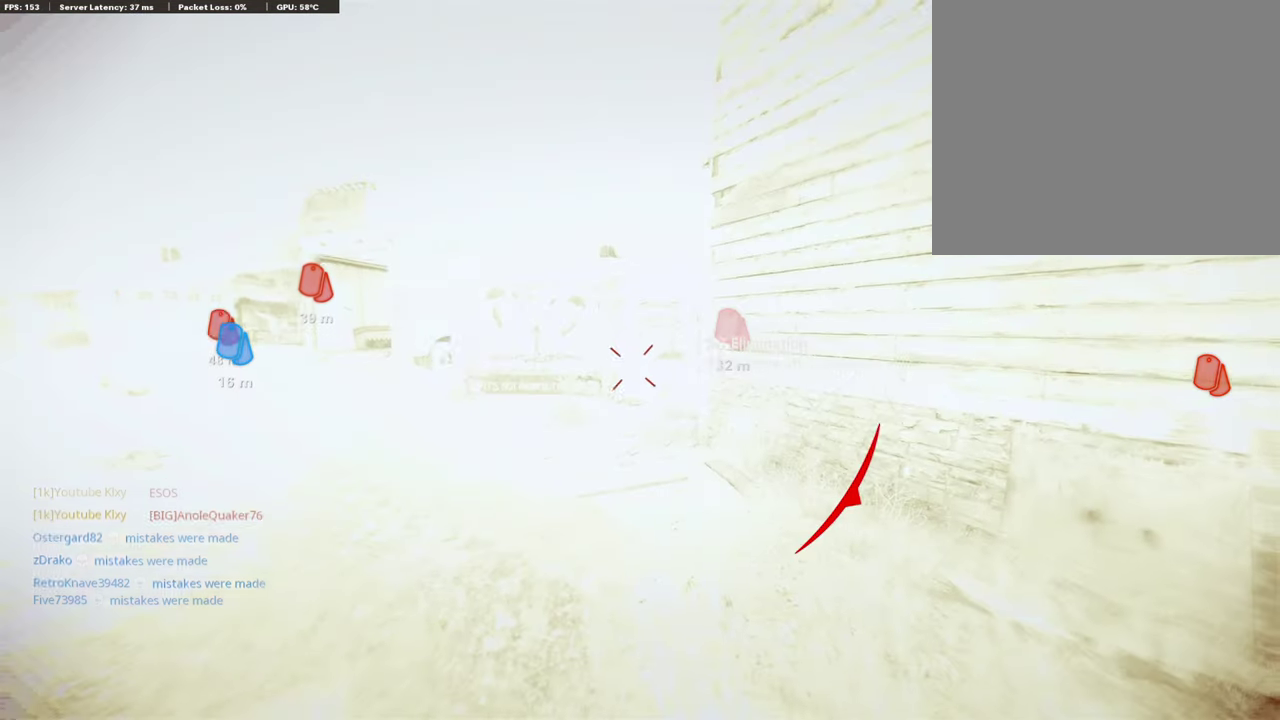
{"dt_ms": 592, "buttons": [], "left_stick": "center", "right_stick": "center", "events": []}
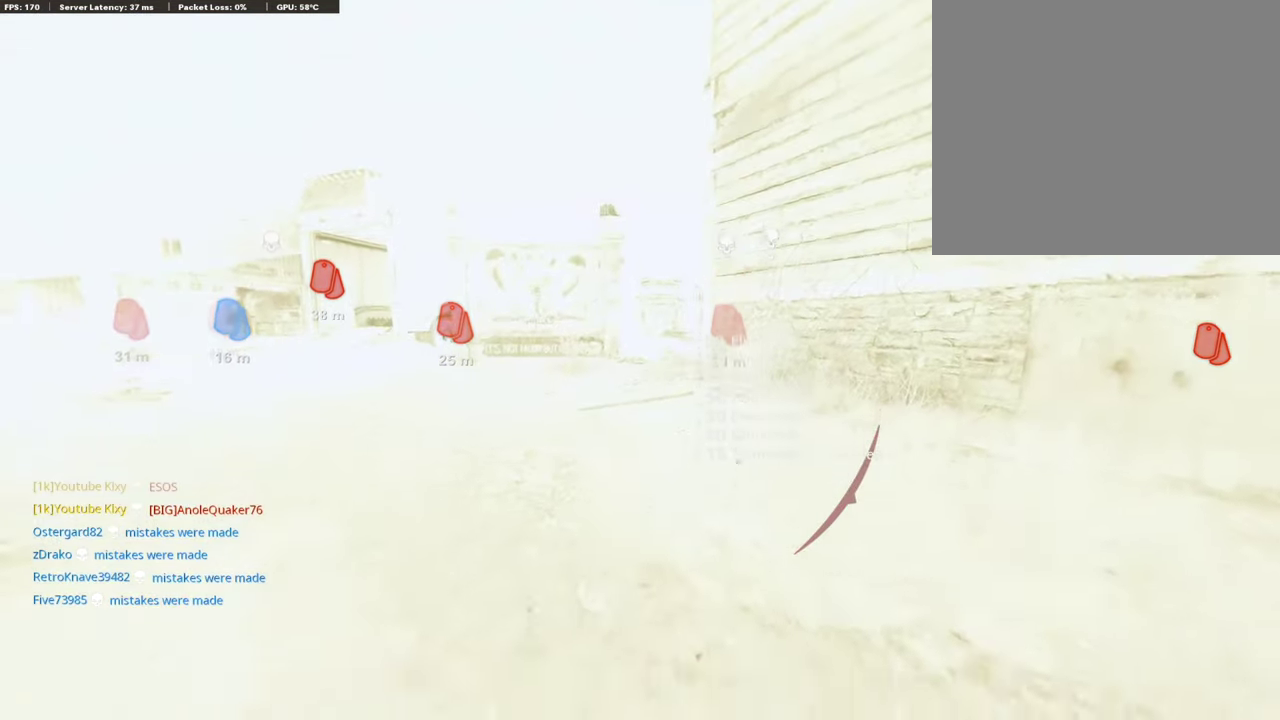
{"dt_ms": 406, "buttons": [], "left_stick": "center", "right_stick": "center", "events": []}
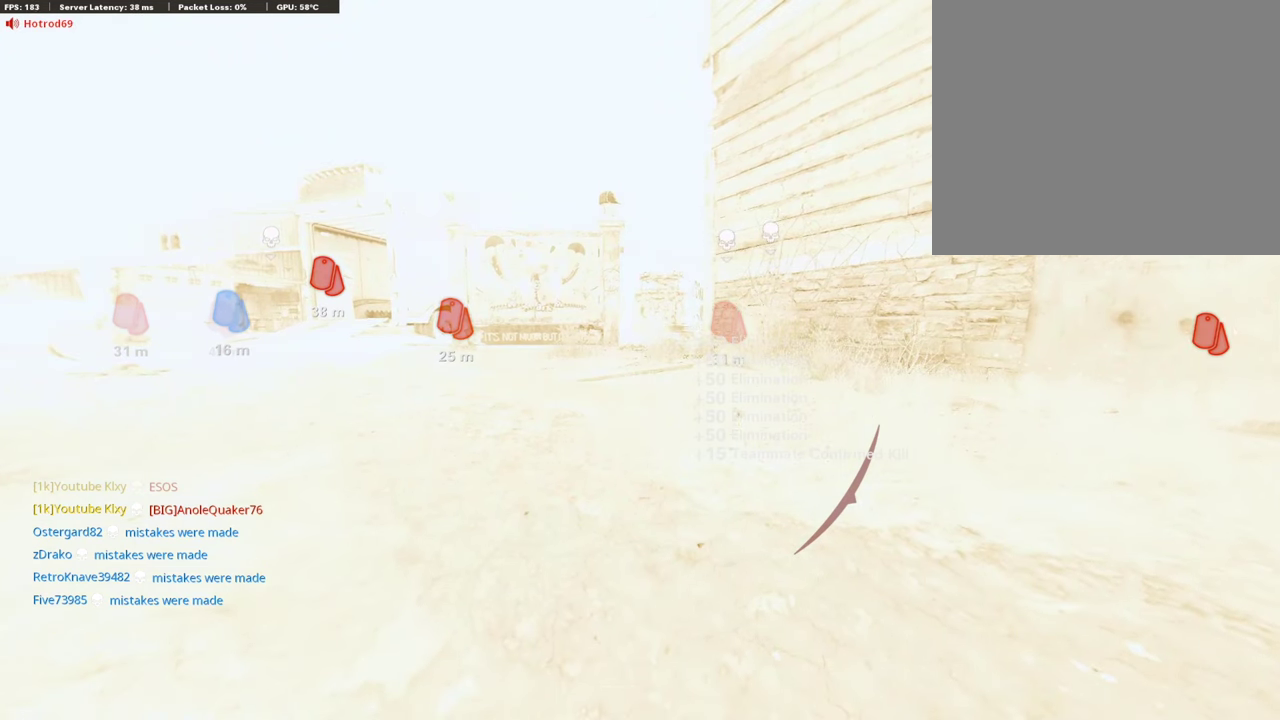
{"dt_ms": 491, "buttons": [], "left_stick": "center", "right_stick": "center", "events": []}
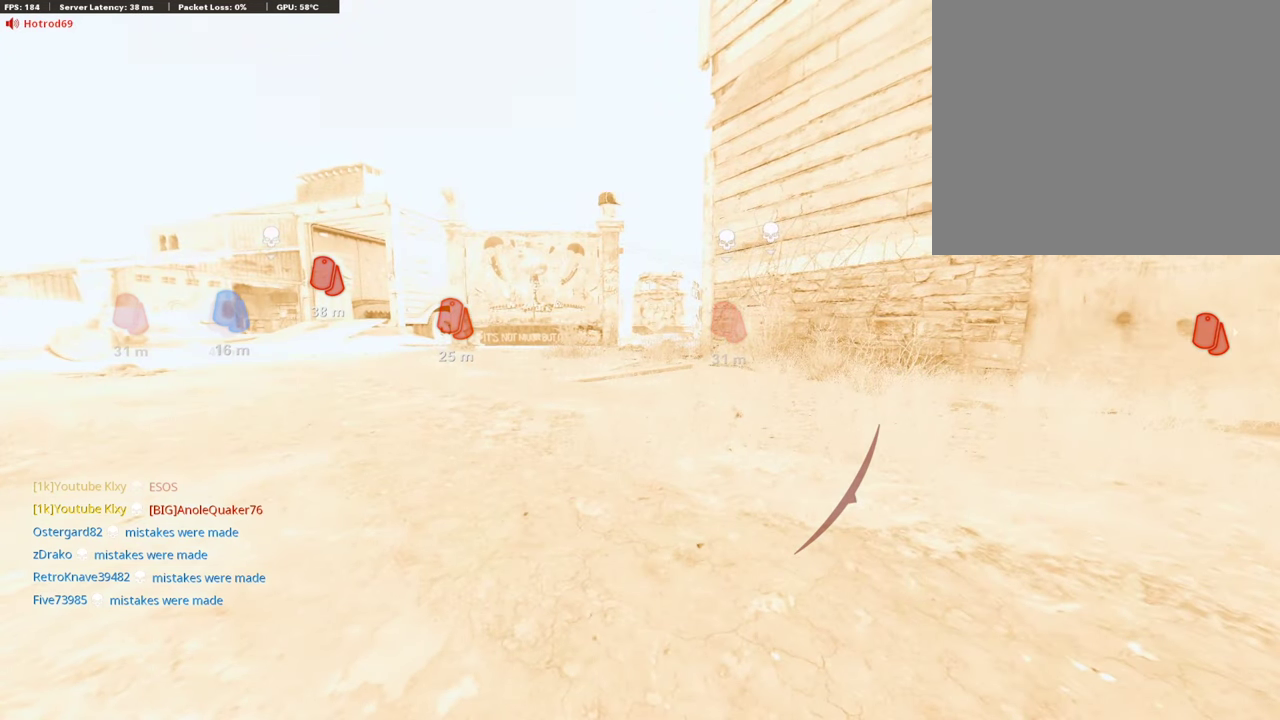
{"dt_ms": 507, "buttons": [], "left_stick": "center", "right_stick": "center", "events": []}
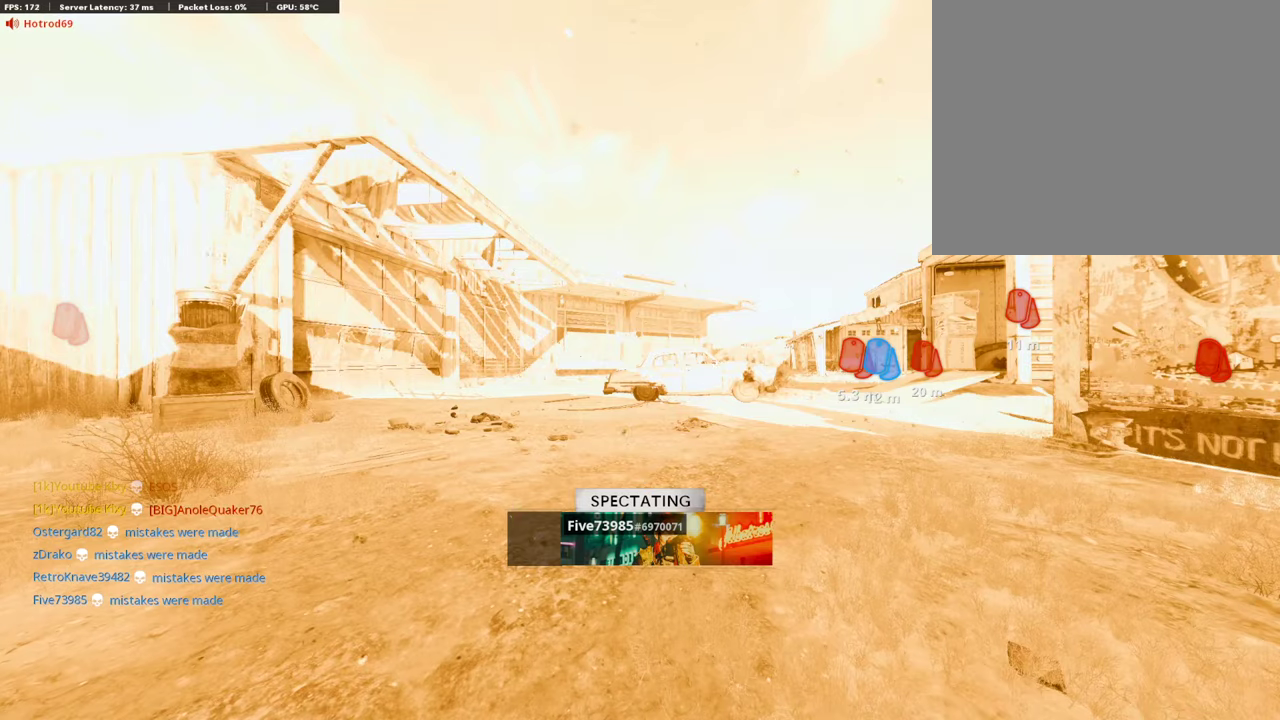
{"dt_ms": 507, "buttons": [], "left_stick": "center", "right_stick": "center", "events": []}
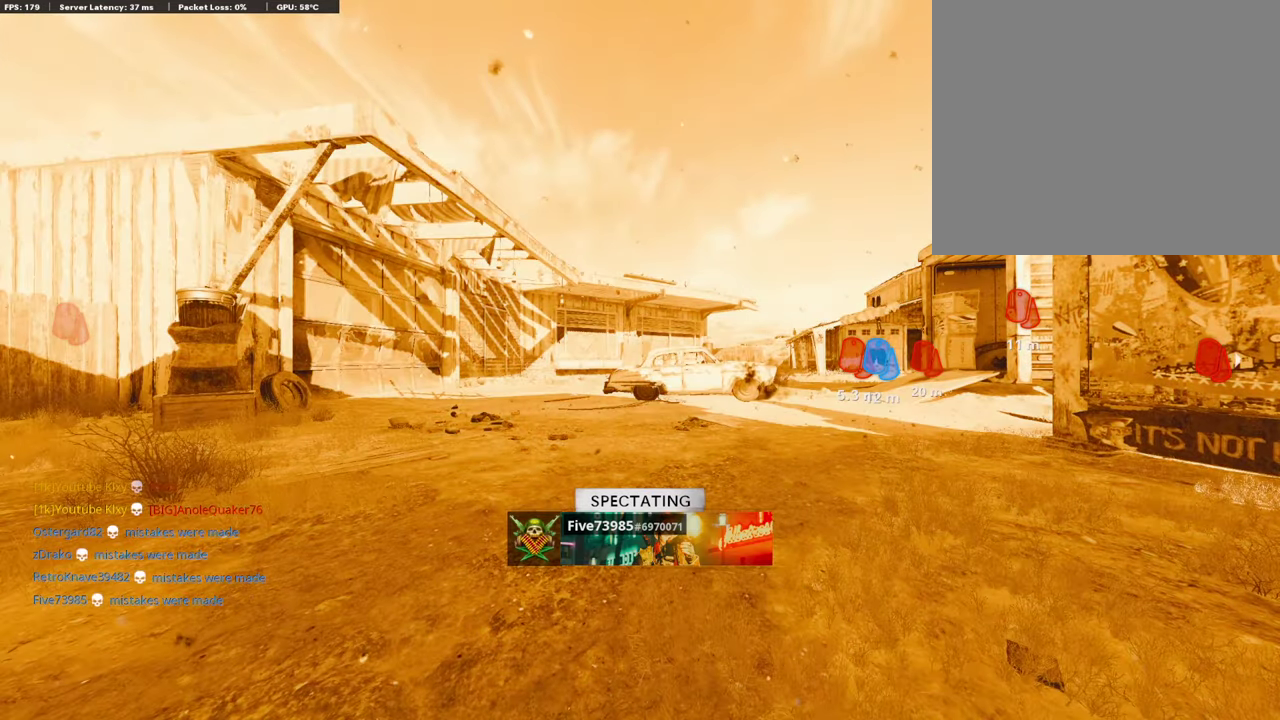
{"dt_ms": 288, "buttons": [], "left_stick": "center", "right_stick": "center", "events": []}
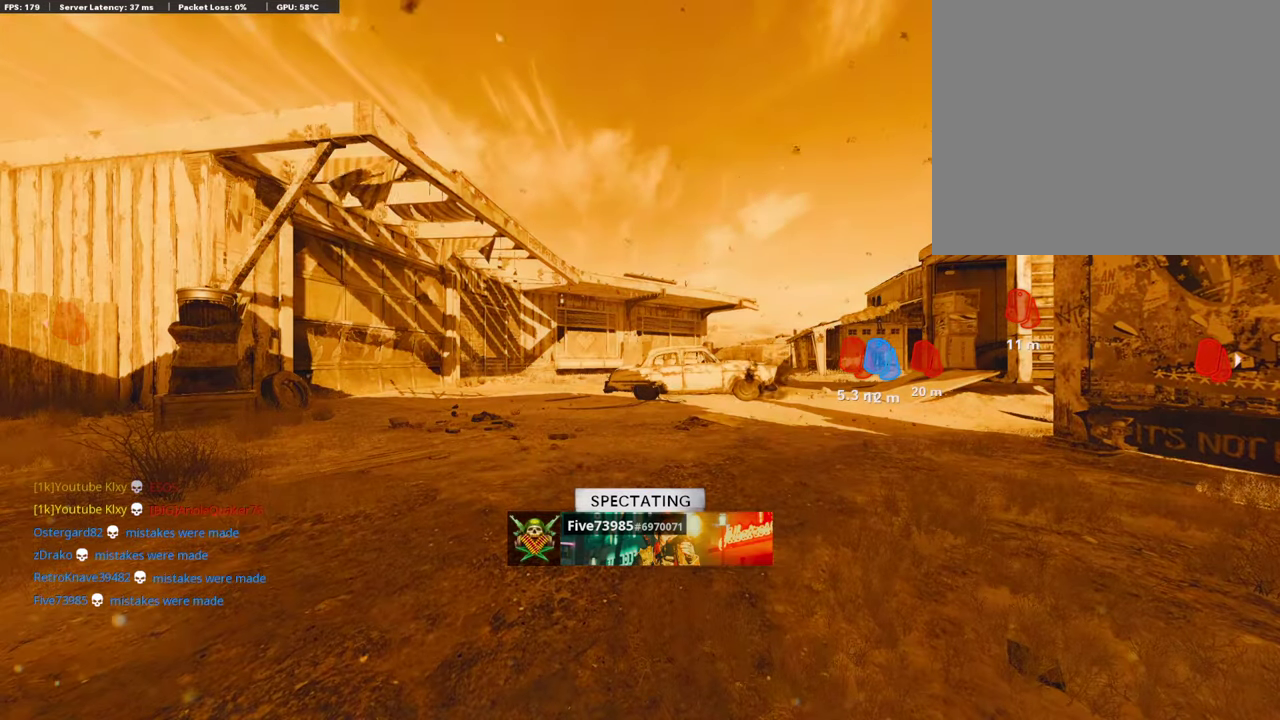
{"dt_ms": 710, "buttons": [], "left_stick": "up", "right_stick": "center", "events": [[304, "CROSS", "down"], [304, "SQUARE", "down"], [558, "CROSS", "up"], [558, "SQUARE", "up"], [558, "left_stick", "up"]]}
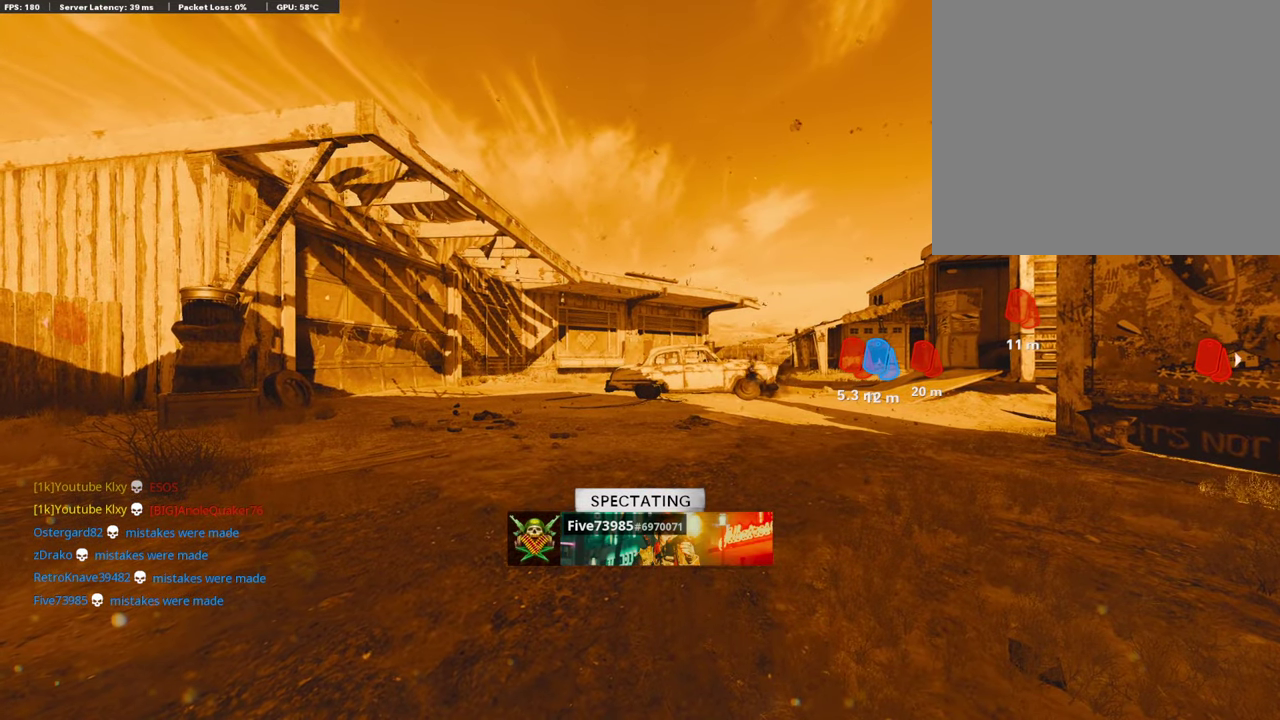
{"dt_ms": 389, "buttons": [], "left_stick": "up", "right_stick": "center", "events": [[102, "CROSS", "down"], [102, "SQUARE", "down"], [356, "CROSS", "up"], [356, "SQUARE", "up"]]}